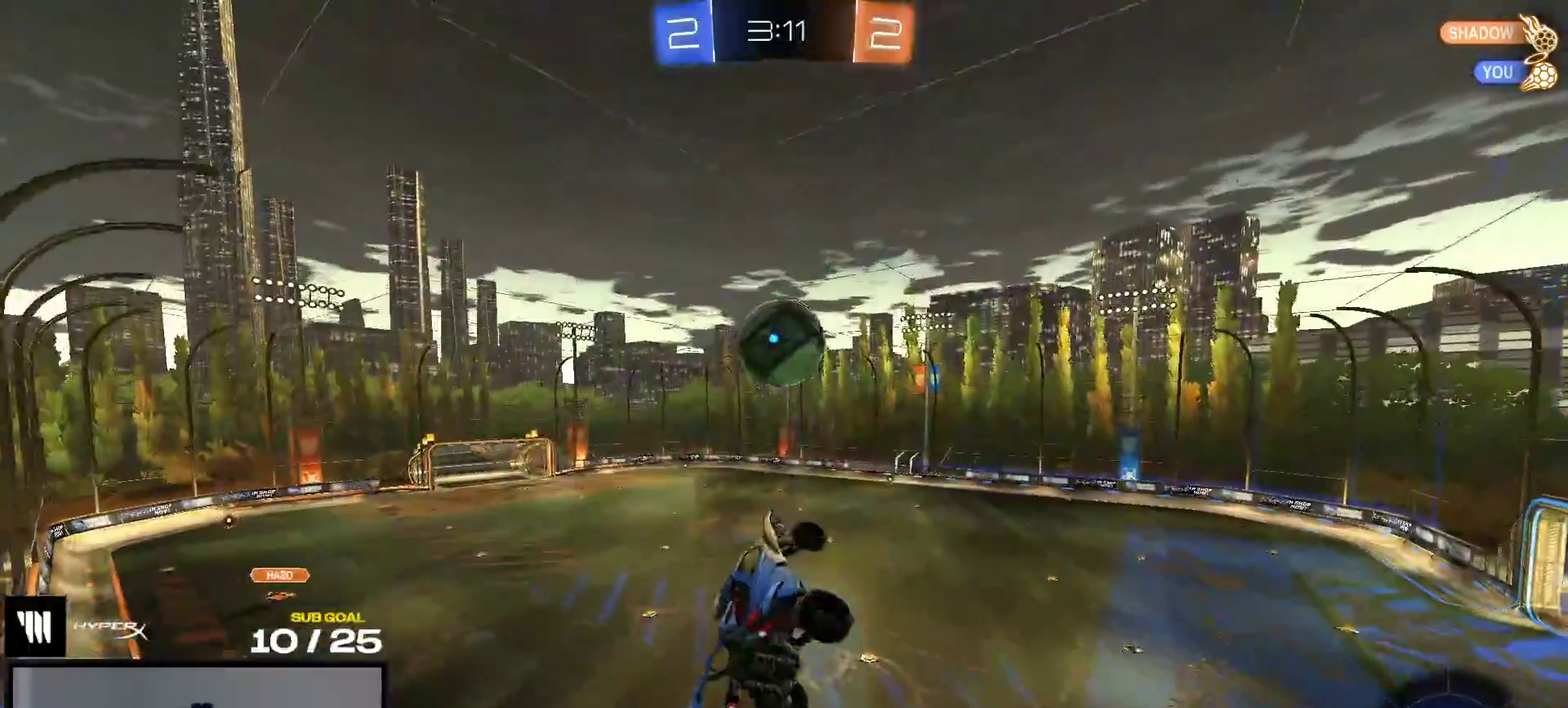
Gameplay with a controller (Xbox layout); each line is a JSON object with the inputs held at the frame after it. "events" lists button and stick changes between this image and that frame as [ms after this image, input, new state], when the widget could be followed in between. This overlay highlights the sticks when they move; stick clicks (L3 R3) are not distinguishable. This document gives stick clicks only as held states, not as events. Not read: L3 left_stick.
{"buttons": [], "right_stick": "center", "events": [[50, "L1", "down"], [117, "A", "down"], [183, "A", "up"], [183, "L1", "up"]]}
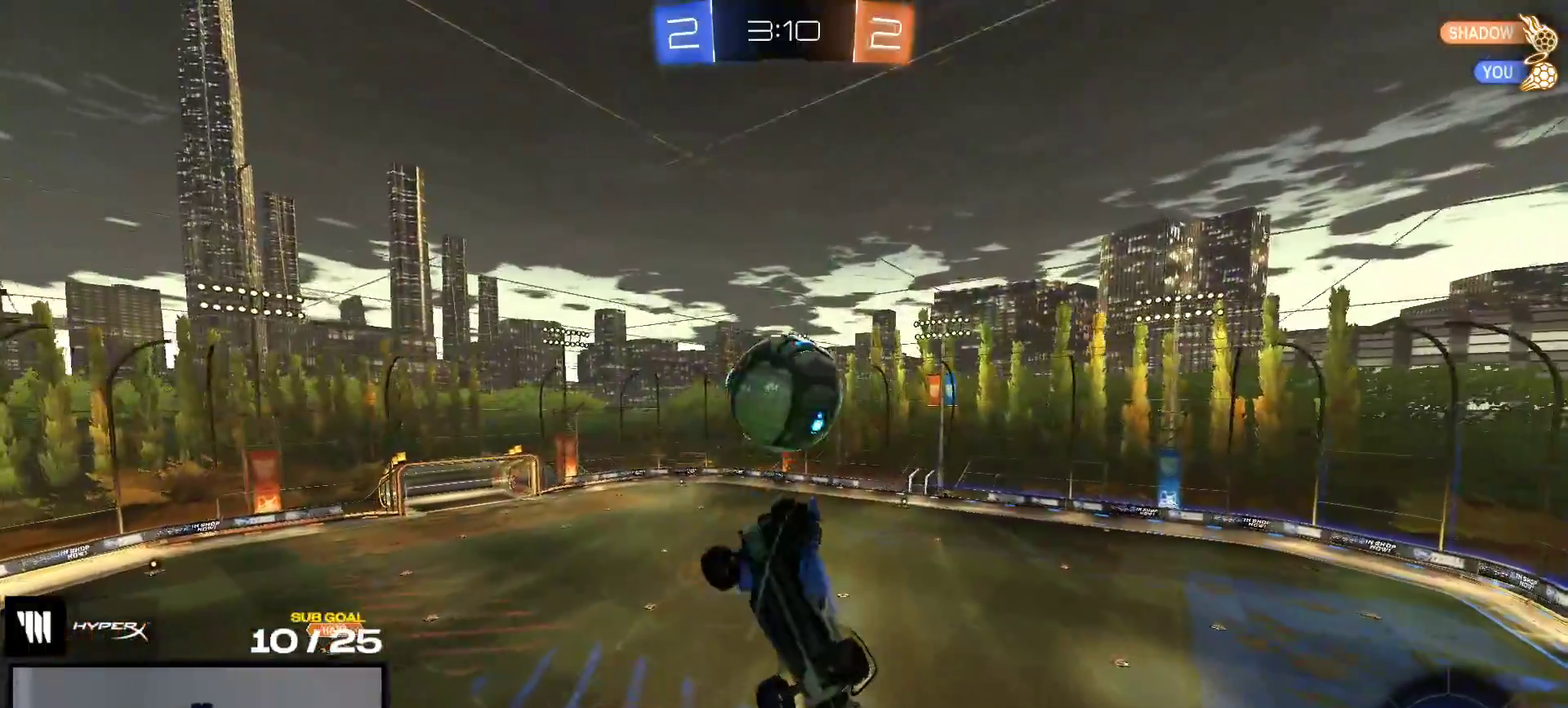
{"buttons": [], "right_stick": "center", "events": []}
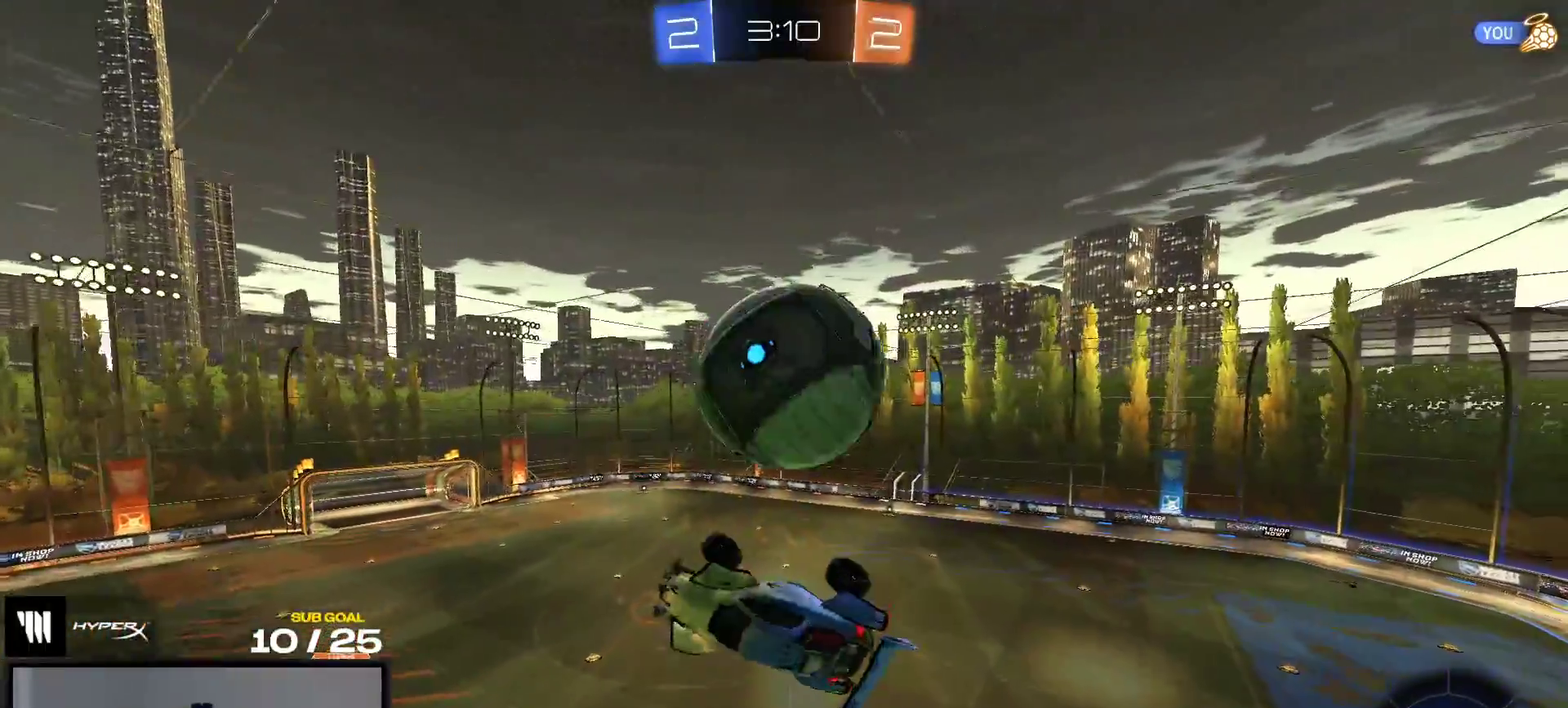
{"buttons": [], "right_stick": "center", "events": [[217, "R1", "down"], [500, "R1", "up"]]}
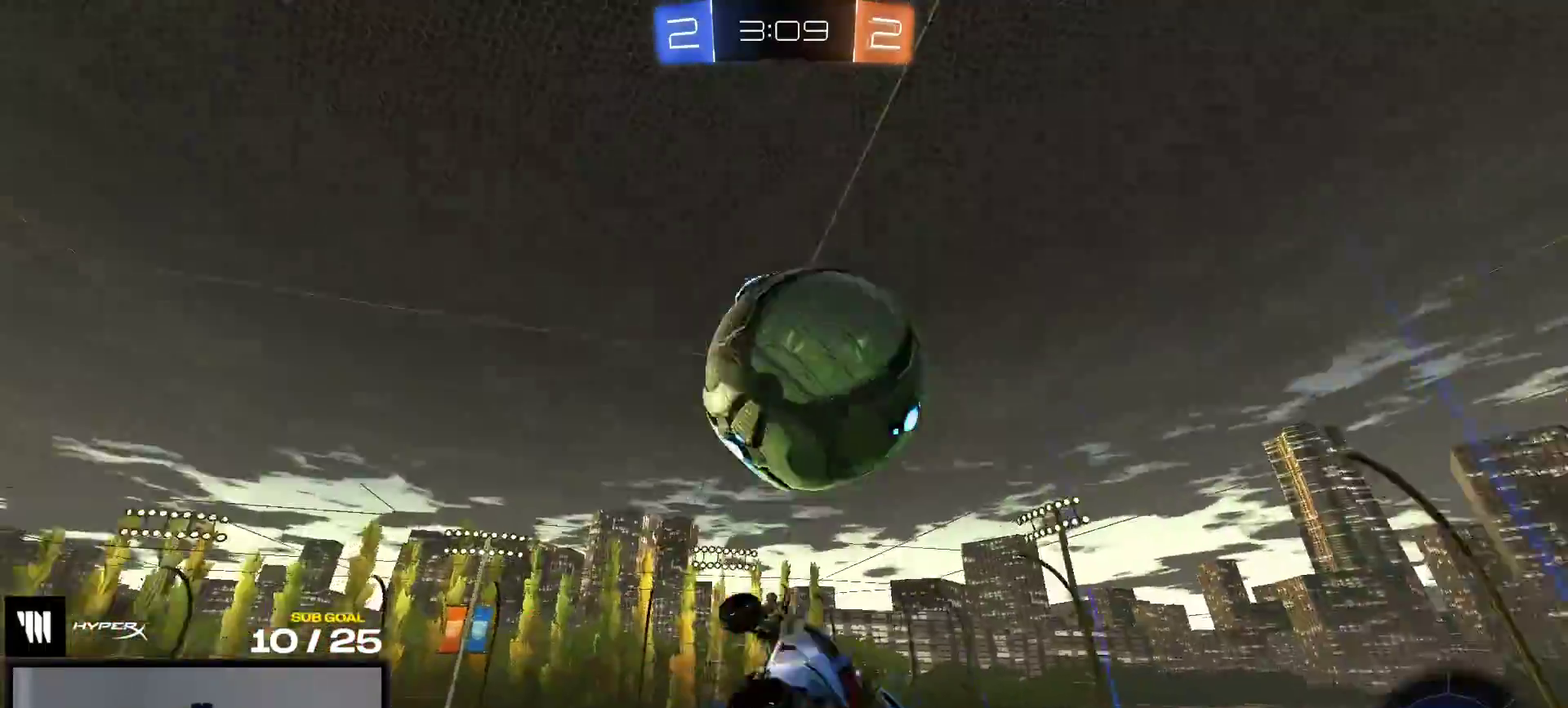
{"buttons": ["R1"], "right_stick": "center", "events": [[33, "Y", "down"], [117, "Y", "up"], [433, "R1", "down"]]}
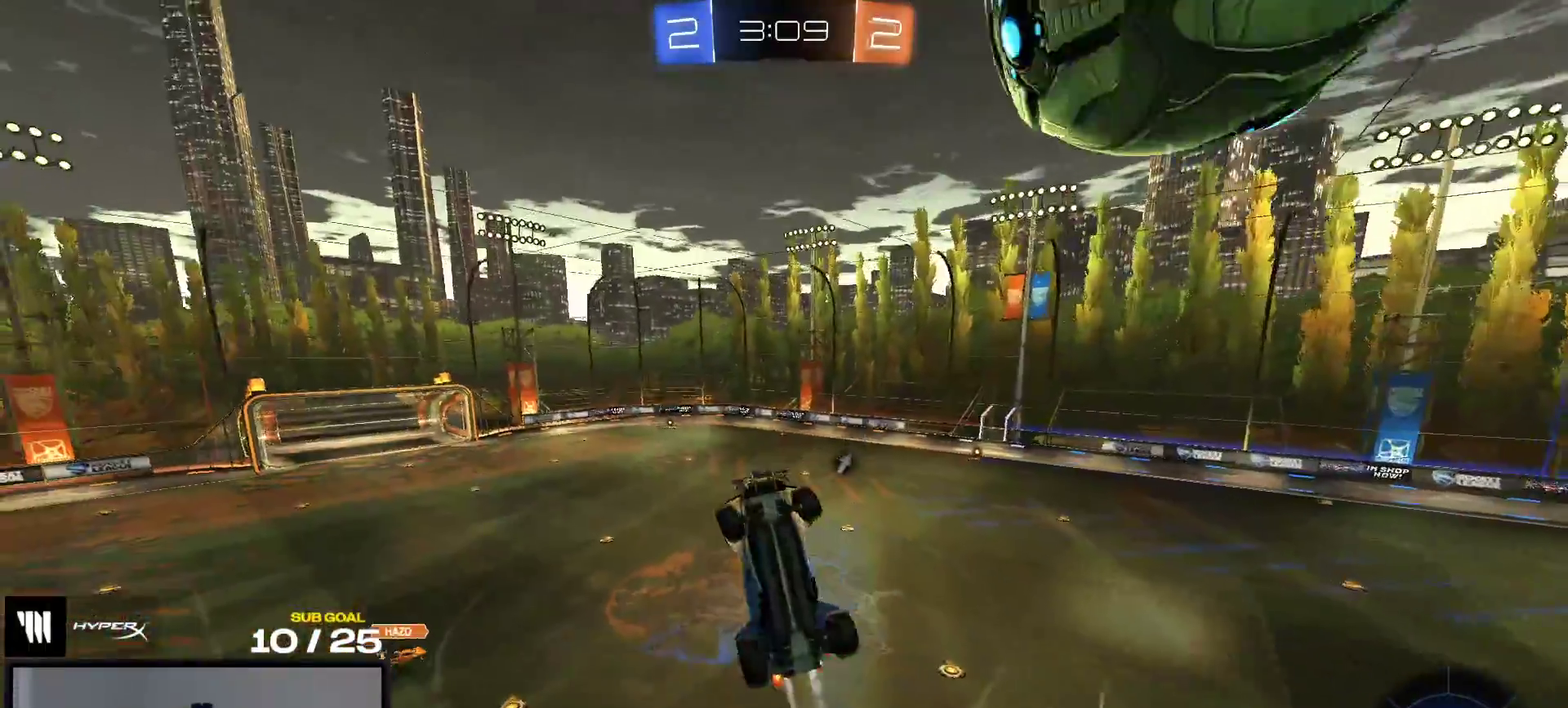
{"buttons": ["L1", "R1"], "right_stick": "center", "events": [[233, "R1", "up"], [367, "L1", "down"], [383, "R1", "down"]]}
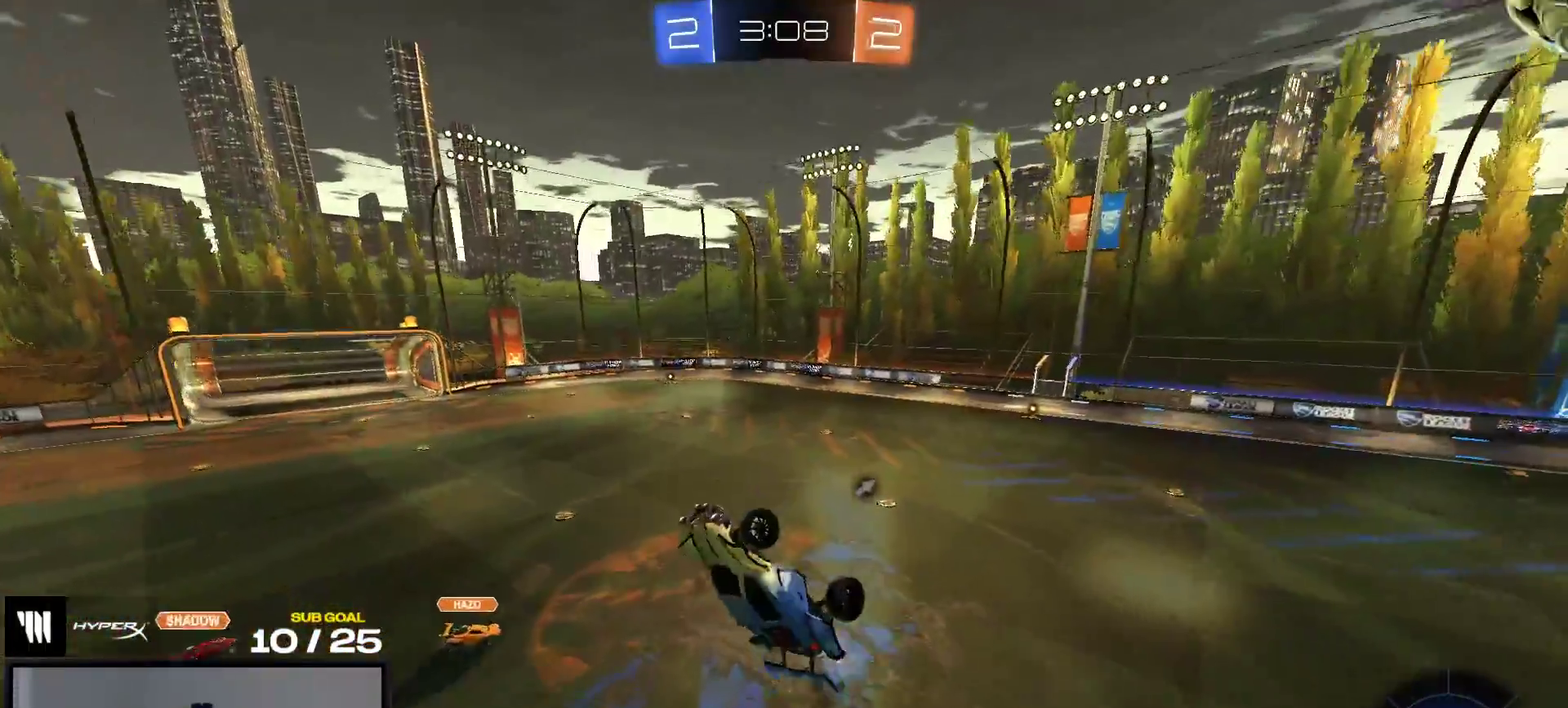
{"buttons": ["Y", "R2"], "right_stick": "center", "events": [[67, "L1", "up"], [83, "R1", "up"], [367, "R2", "down"], [433, "Y", "down"]]}
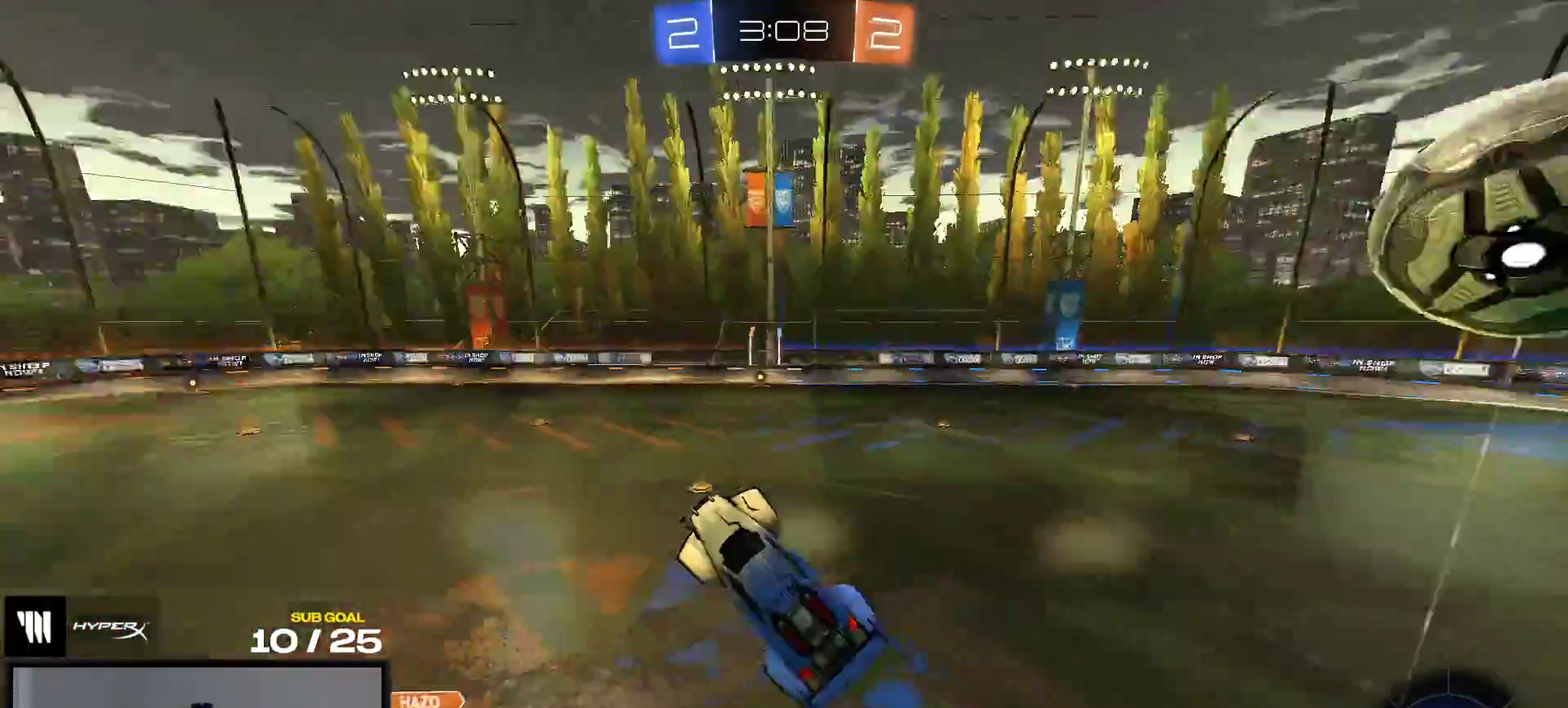
{"buttons": ["R2"], "right_stick": "center", "events": [[17, "Y", "up"]]}
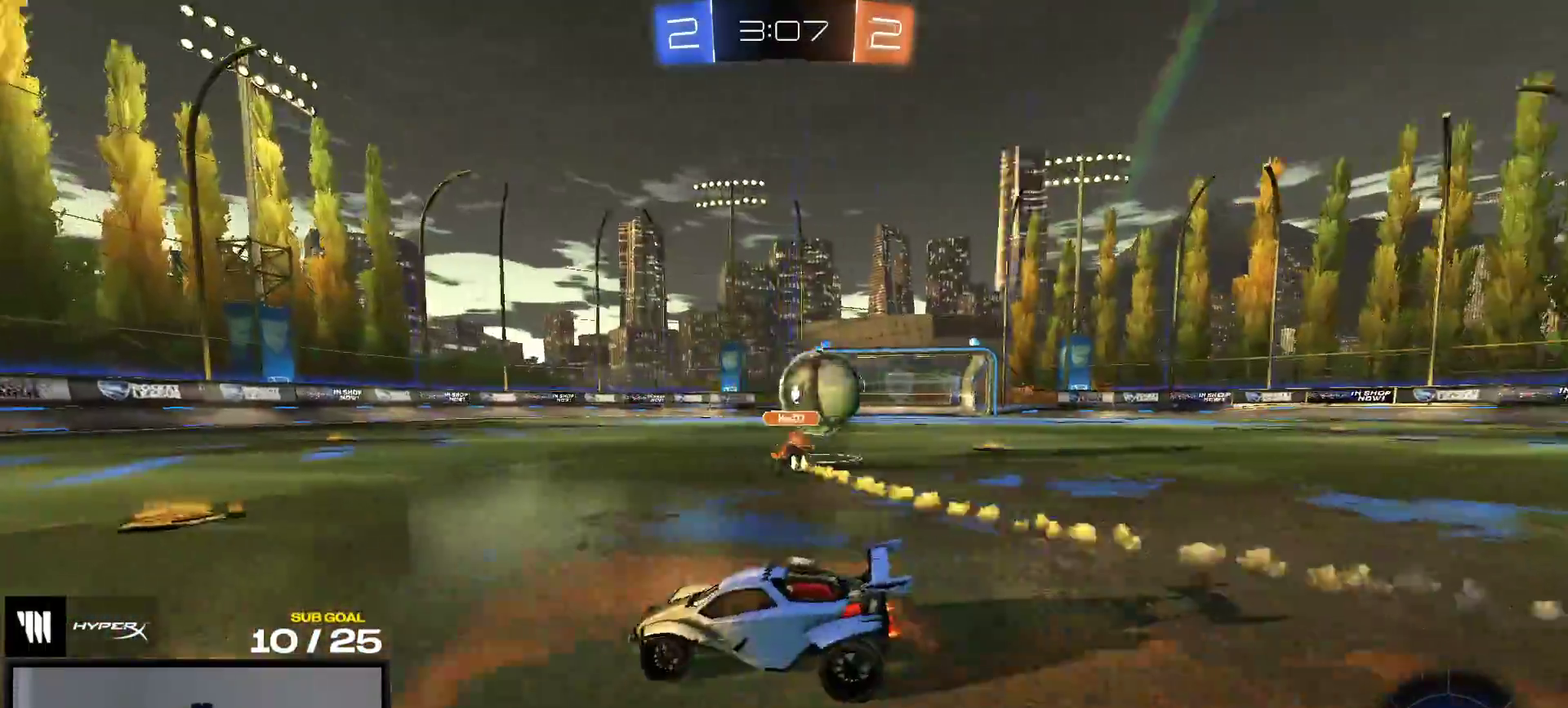
{"buttons": ["R2"], "right_stick": "center", "events": []}
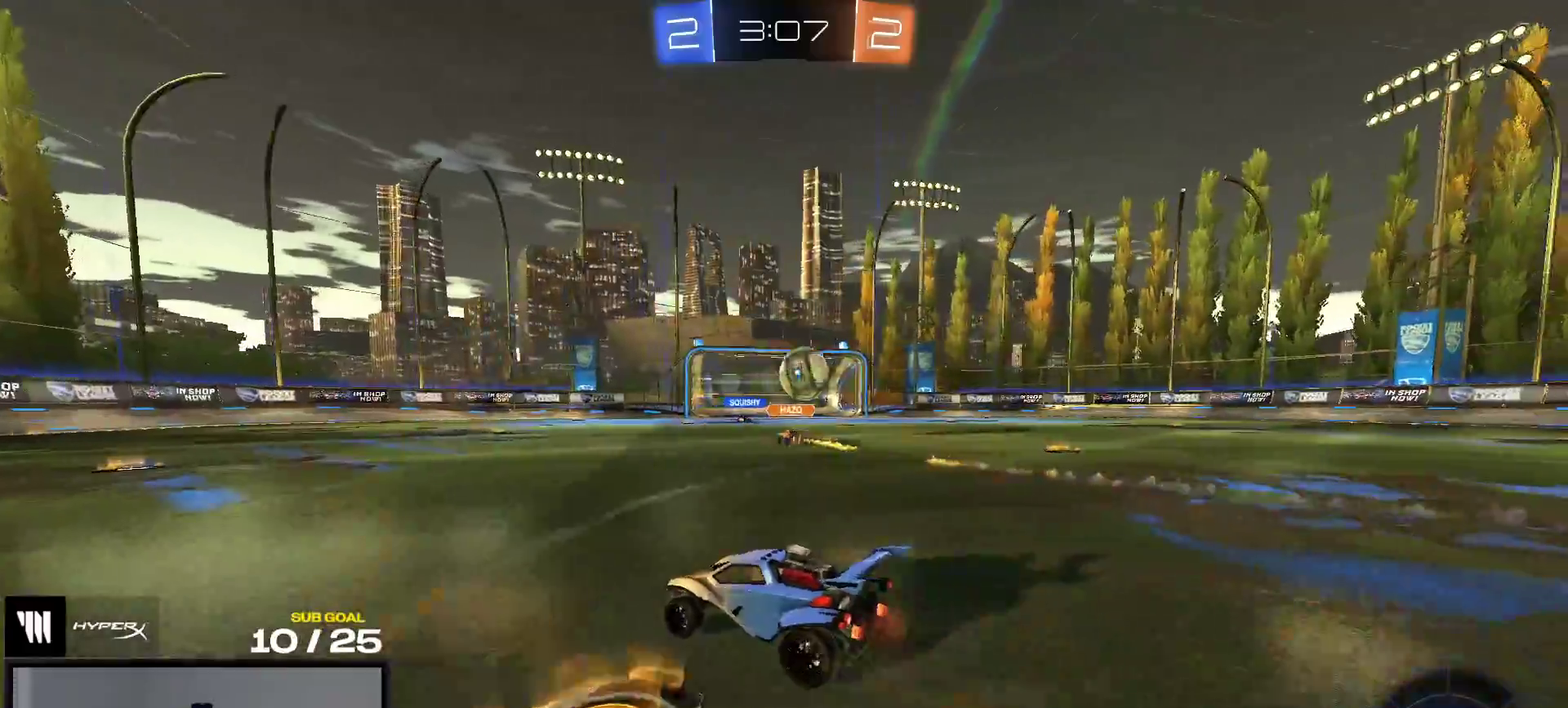
{"buttons": [], "right_stick": "center", "events": [[117, "A", "down"], [167, "A", "up"], [217, "A", "down"], [300, "R2", "up"], [333, "A", "up"]]}
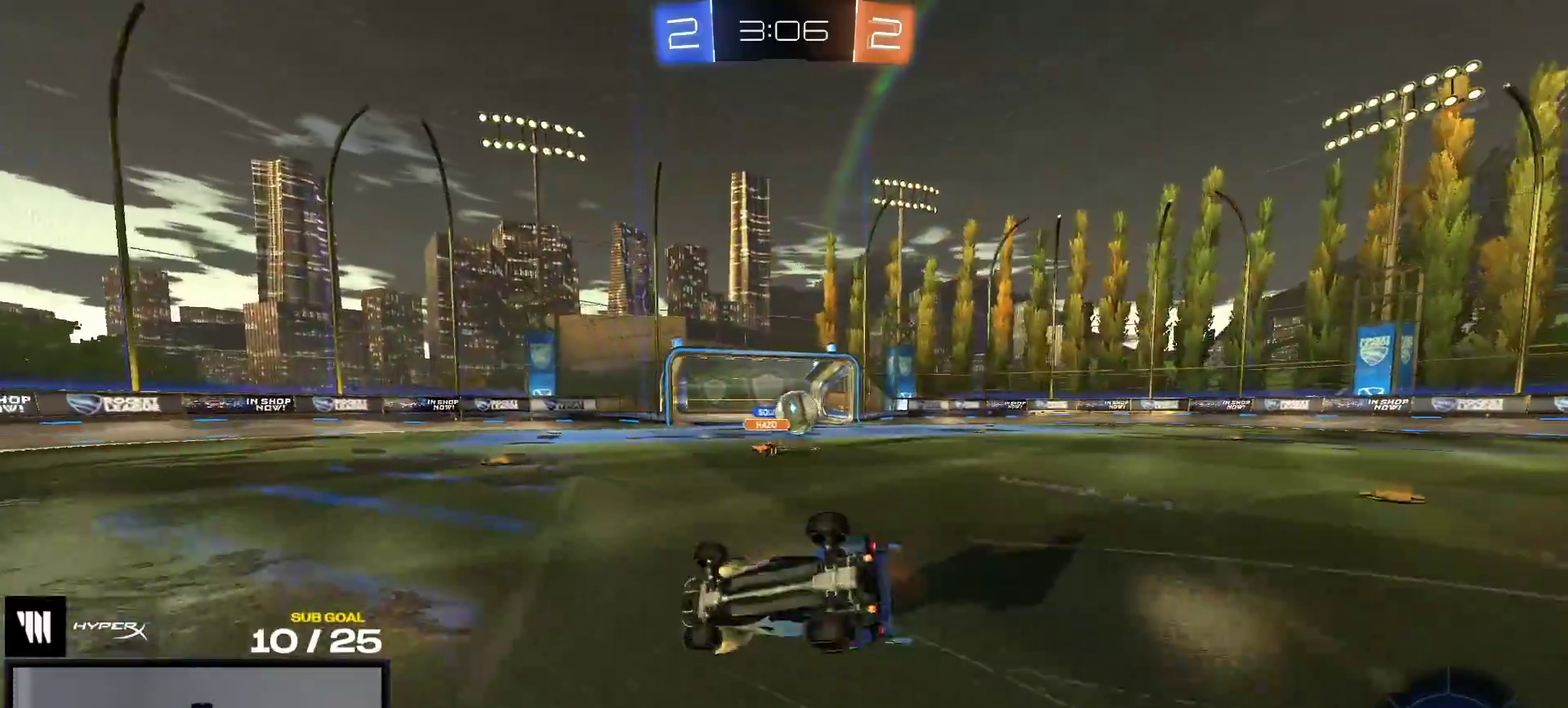
{"buttons": [], "right_stick": "center", "events": []}
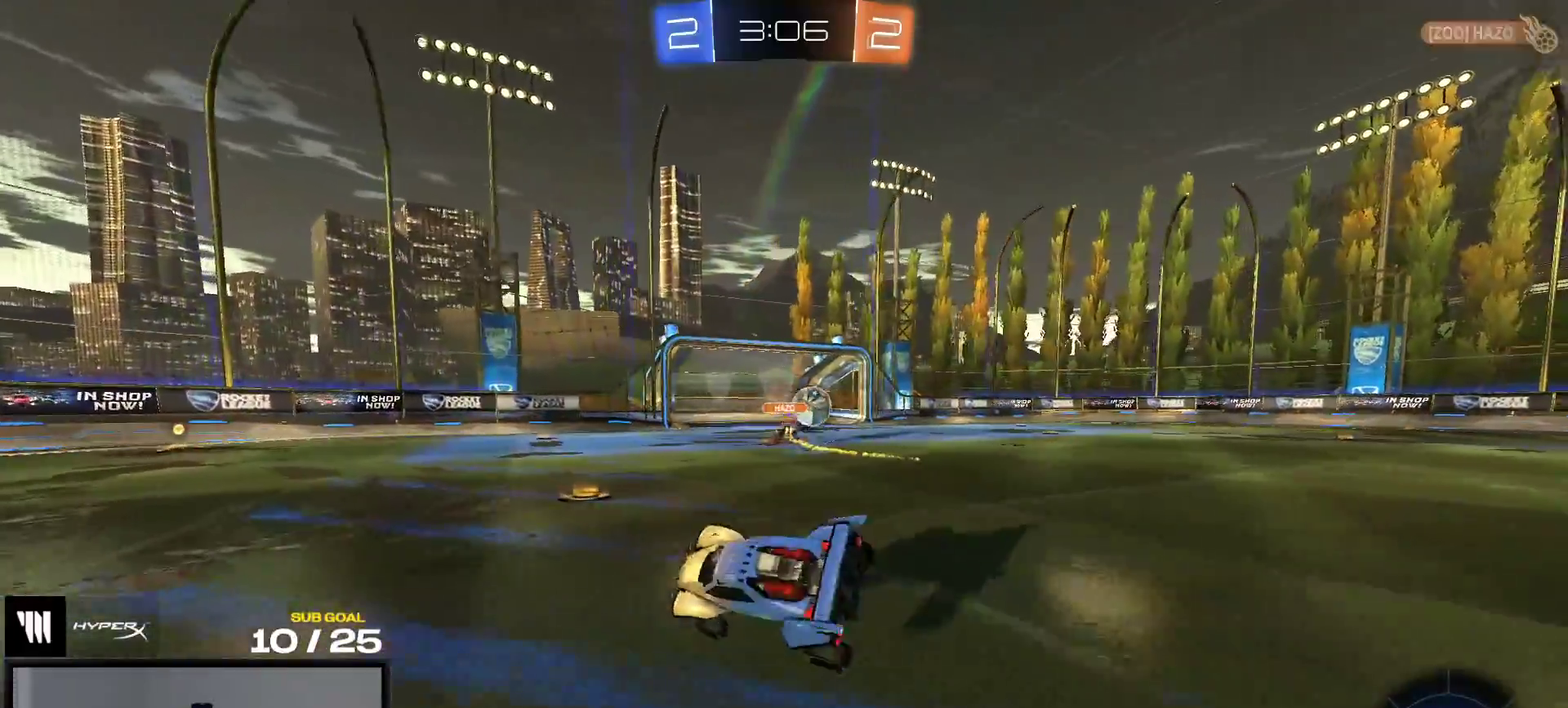
{"buttons": ["R2"], "right_stick": "center", "events": [[50, "R2", "down"]]}
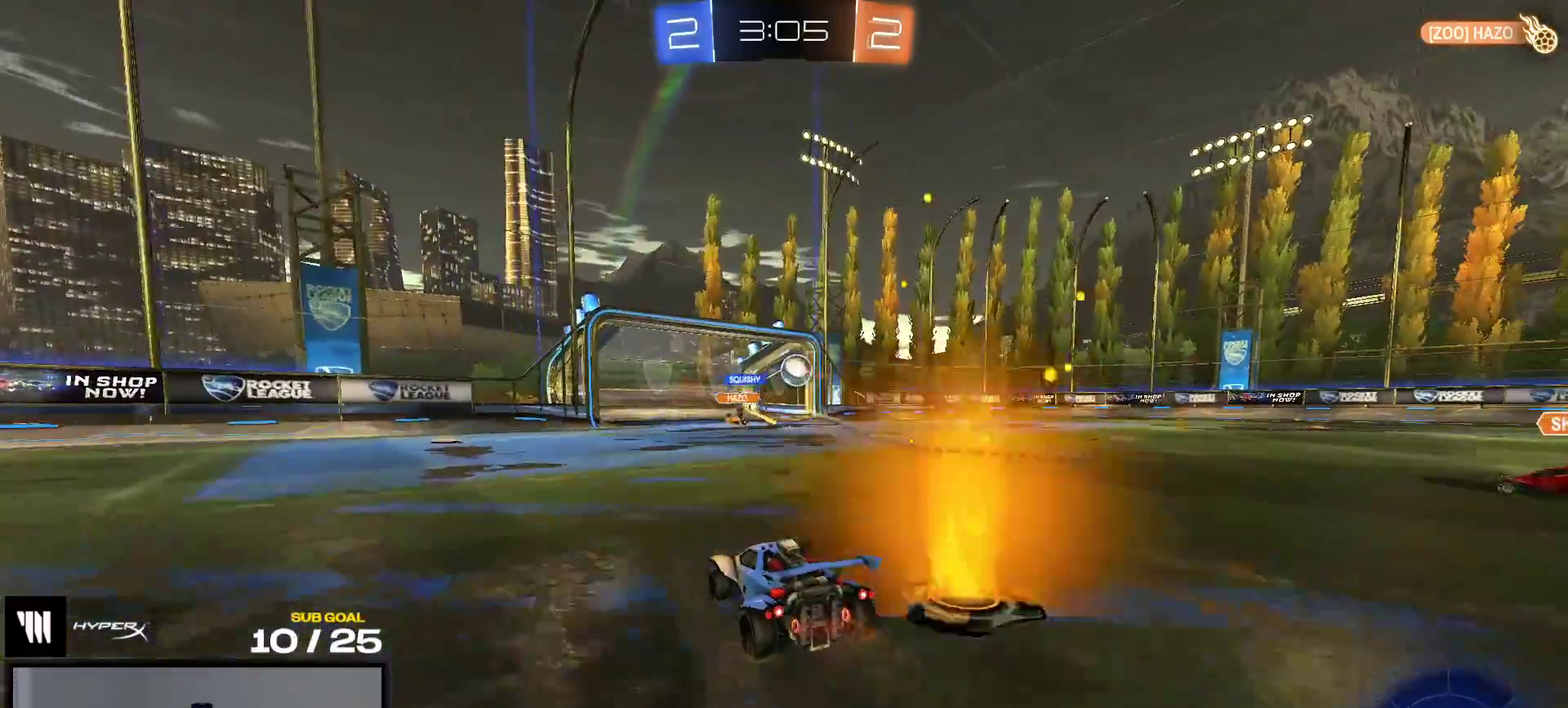
{"buttons": ["A", "L1", "R1"], "right_stick": "center", "events": [[33, "R2", "up"], [83, "R2", "down"], [367, "R1", "down"], [400, "A", "down"], [400, "R2", "up"], [417, "L1", "down"], [450, "A", "up"], [500, "A", "down"]]}
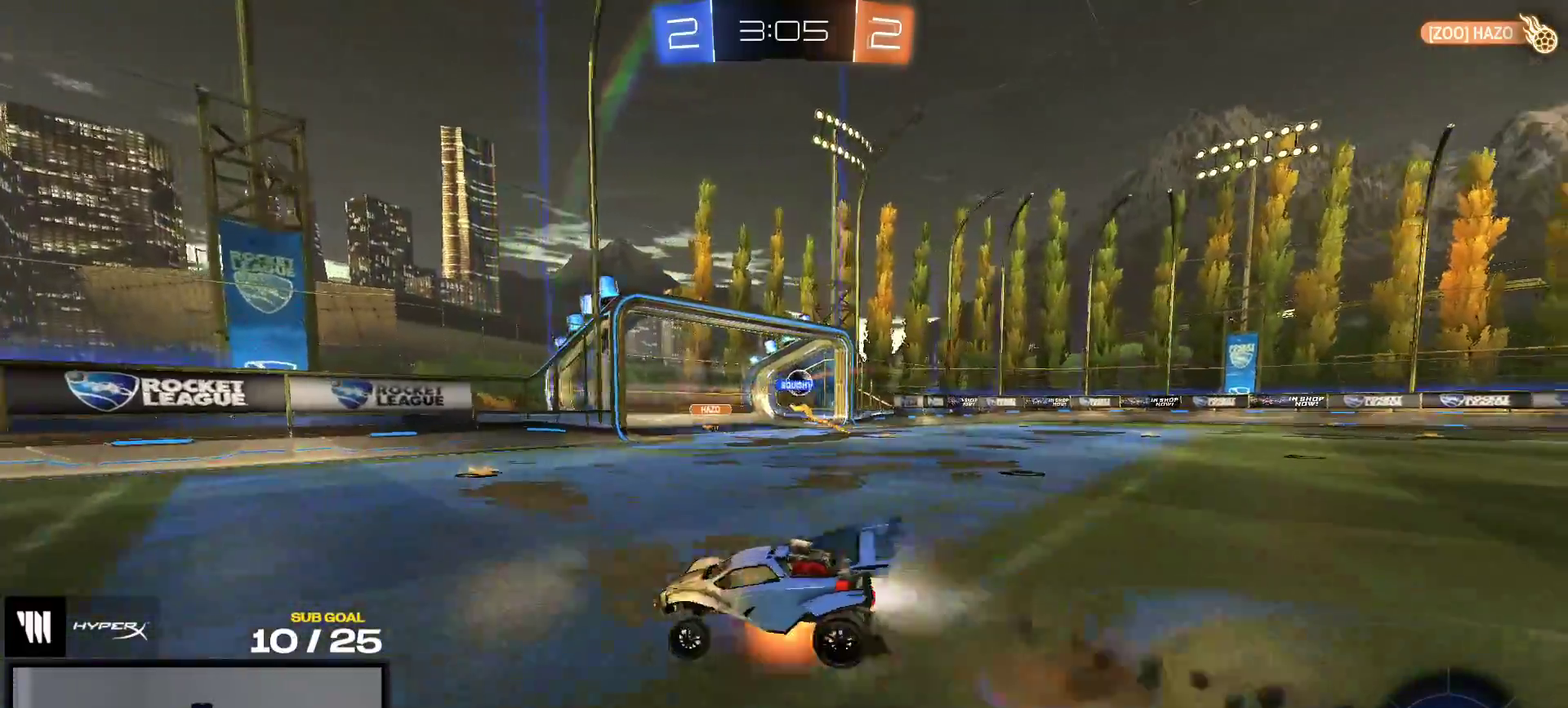
{"buttons": [], "right_stick": "center", "events": [[83, "L1", "up"], [133, "A", "up"], [167, "SELECT", "down"], [267, "SELECT", "up"], [367, "R1", "up"]]}
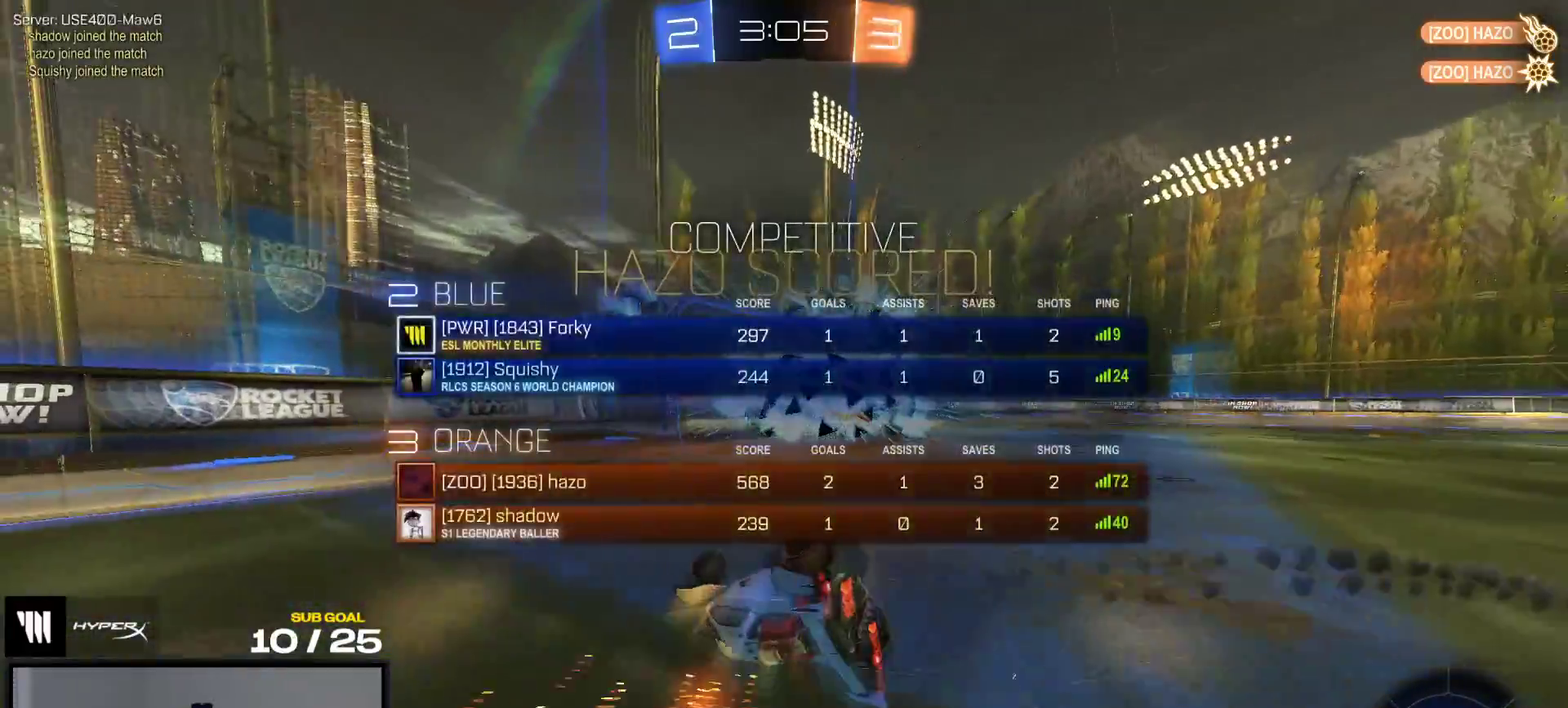
{"buttons": ["L1"], "right_stick": "center", "events": [[50, "L1", "down"]]}
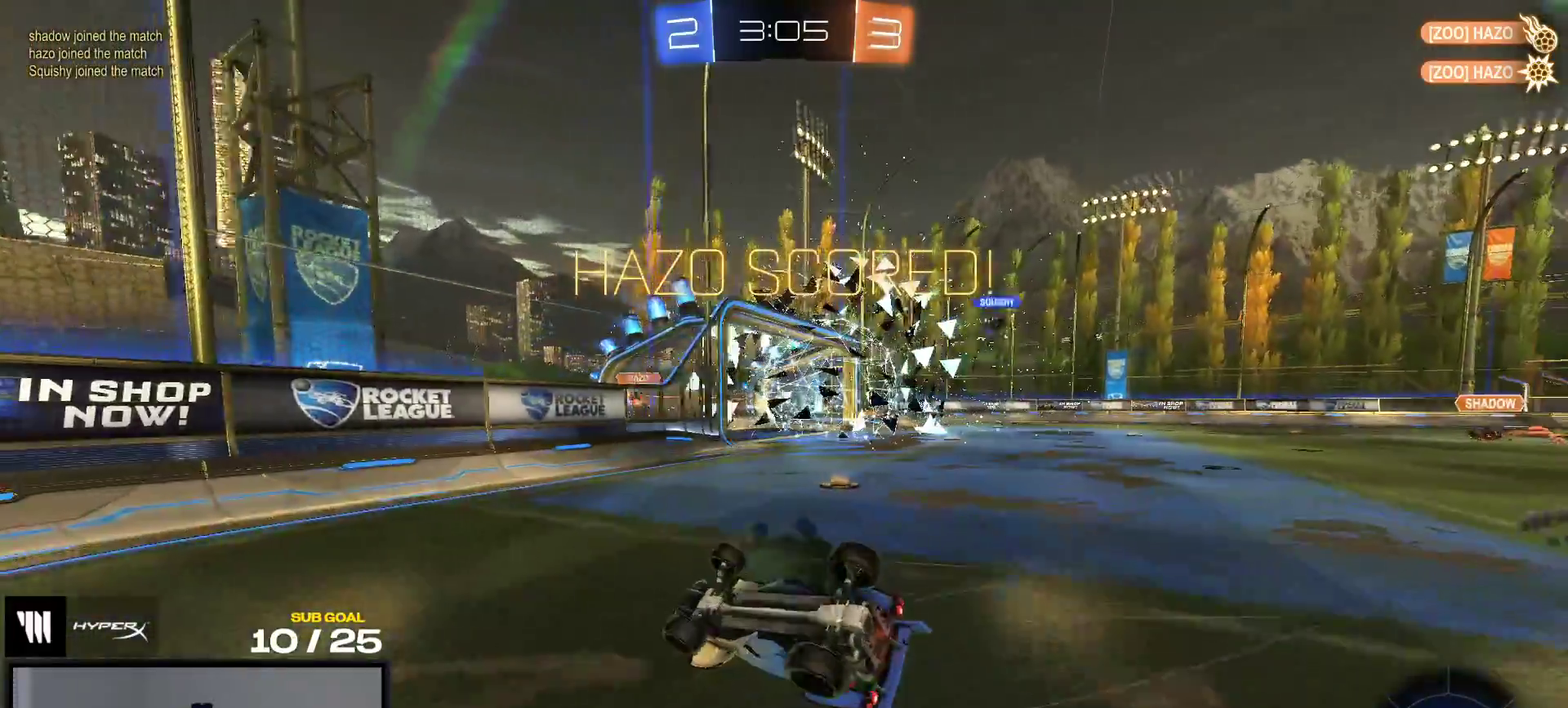
{"buttons": [], "right_stick": "center", "events": [[250, "L1", "up"]]}
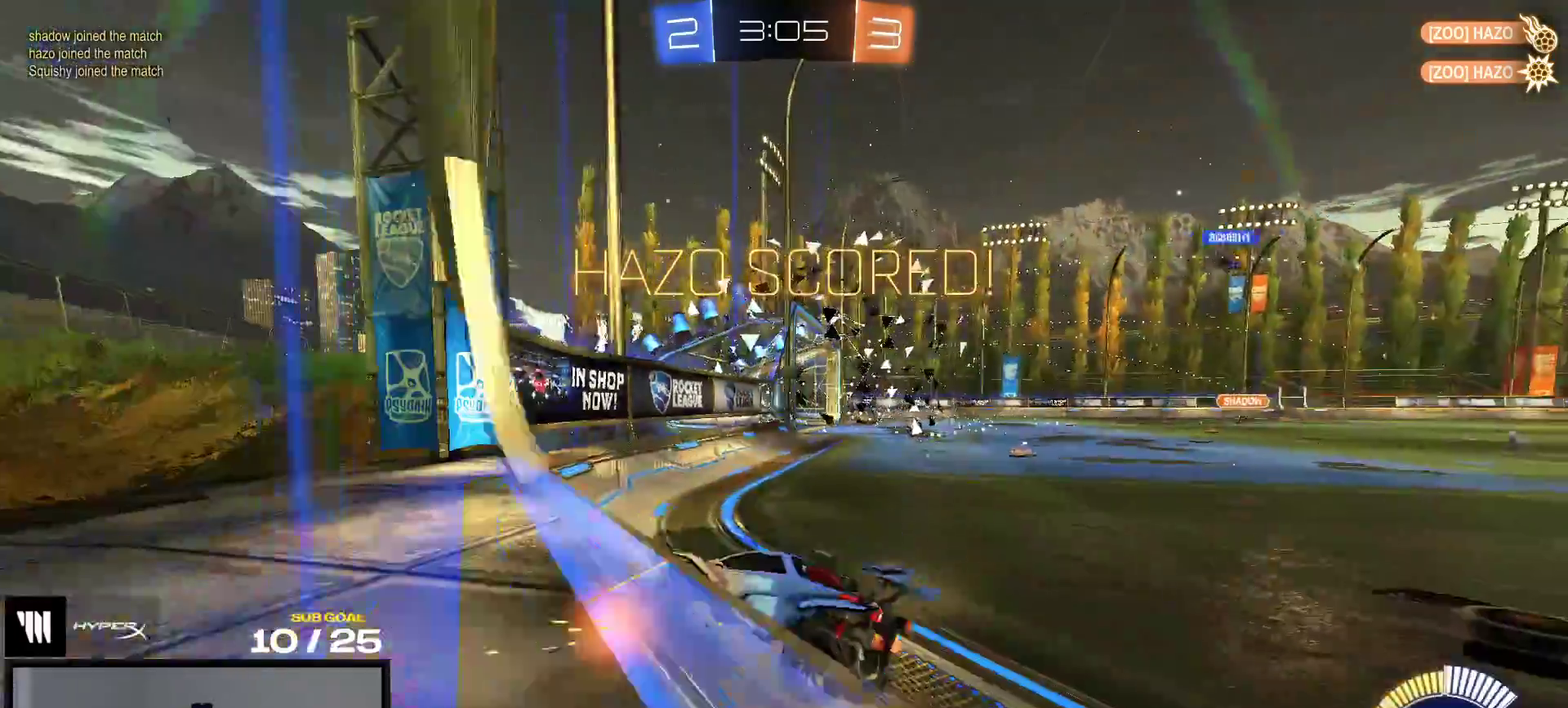
{"buttons": ["R1"], "right_stick": "center", "events": [[167, "A", "down"], [267, "R1", "down"], [400, "A", "up"]]}
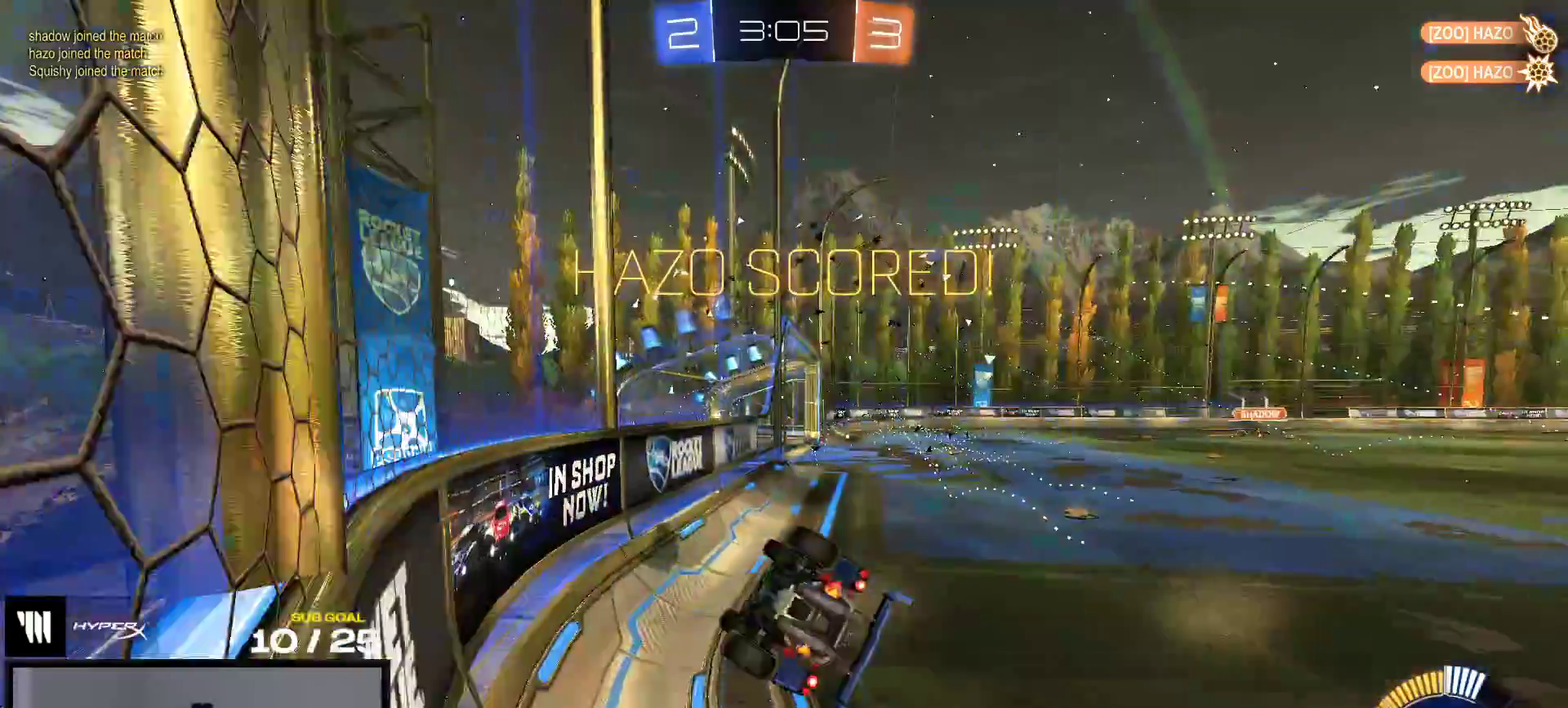
{"buttons": ["A"], "right_stick": "center", "events": [[133, "A", "down"], [250, "A", "up"], [317, "R1", "up"], [483, "A", "down"]]}
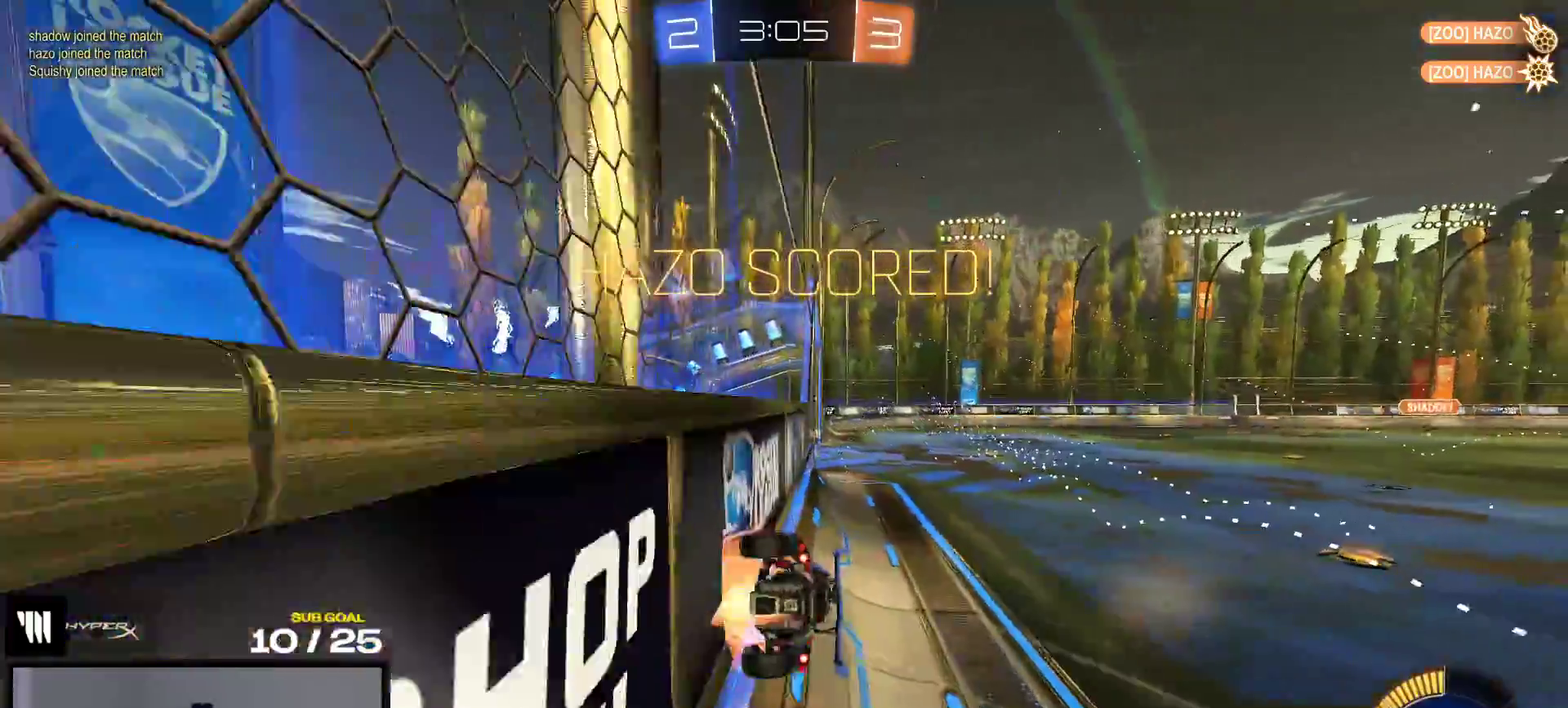
{"buttons": ["A", "R1"], "right_stick": "center", "events": [[83, "L1", "down"], [167, "A", "up"], [167, "R1", "down"], [267, "A", "down"], [267, "L1", "up"], [367, "A", "up"], [467, "A", "down"]]}
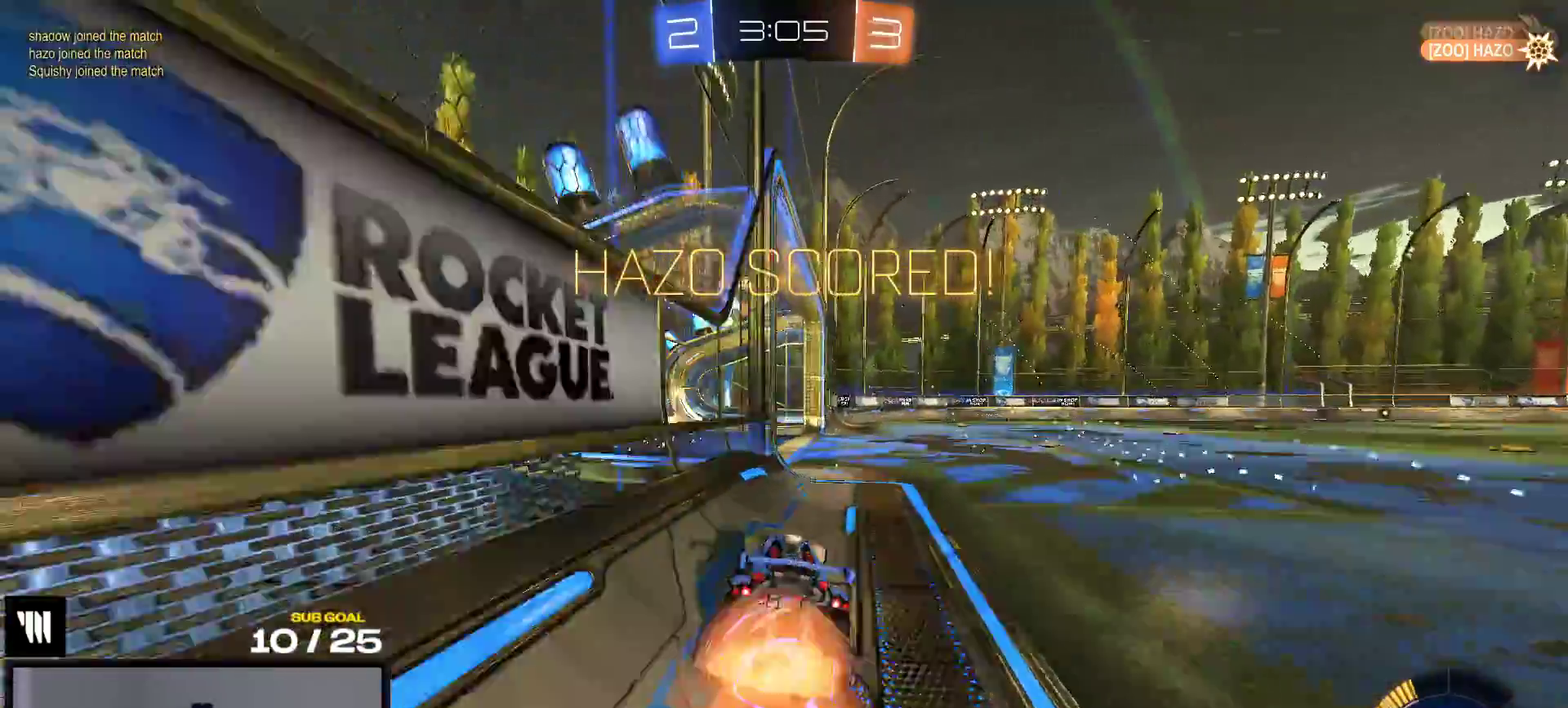
{"buttons": ["L1"], "right_stick": "center", "events": [[50, "A", "up"], [50, "L1", "down"], [67, "R1", "up"], [117, "R1", "down"], [133, "A", "down"], [200, "R1", "up"], [217, "A", "up"], [217, "L1", "up"], [300, "R2", "down"], [333, "Y", "down"], [417, "Y", "up"], [450, "R2", "up"], [500, "L1", "down"]]}
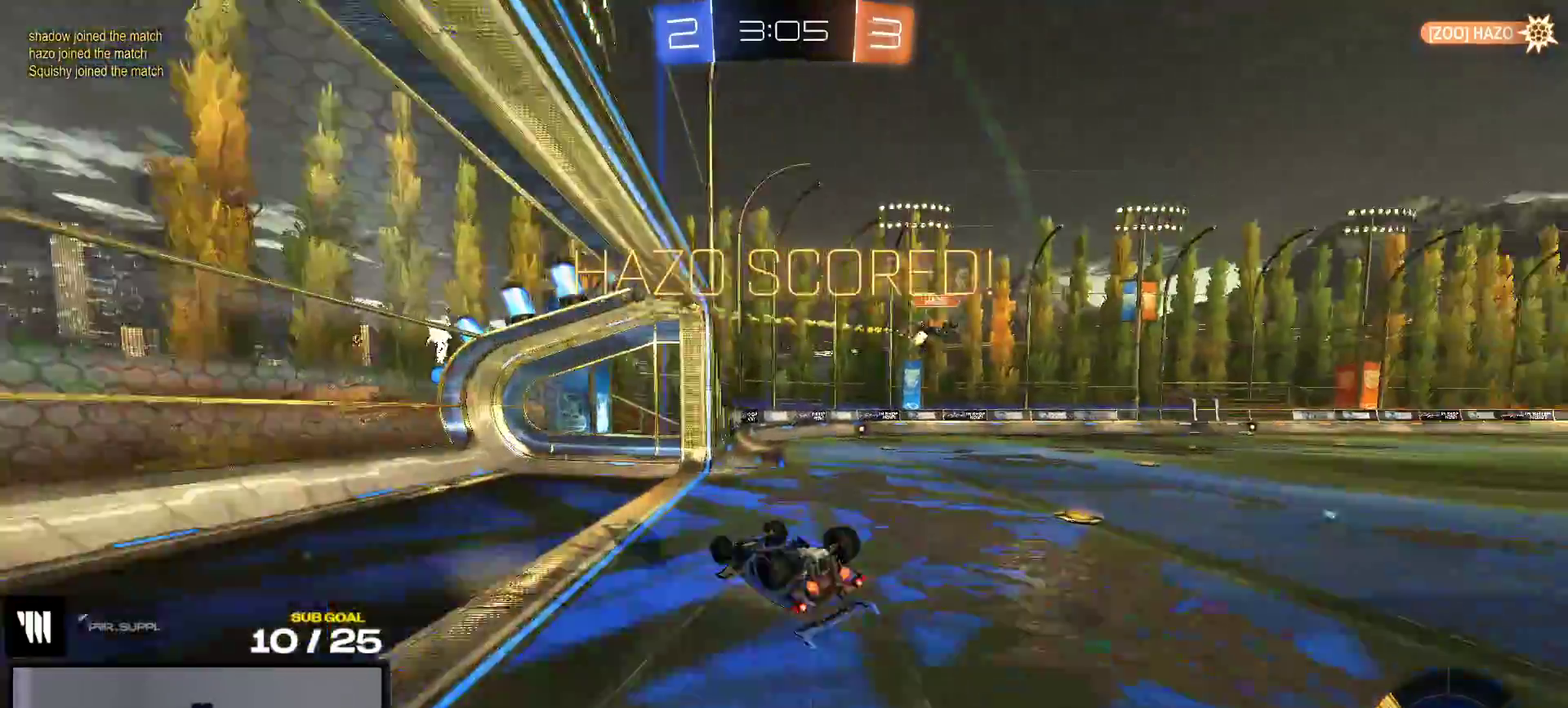
{"buttons": [], "right_stick": "center", "events": [[233, "R2", "down"], [267, "L1", "up"], [433, "R2", "up"]]}
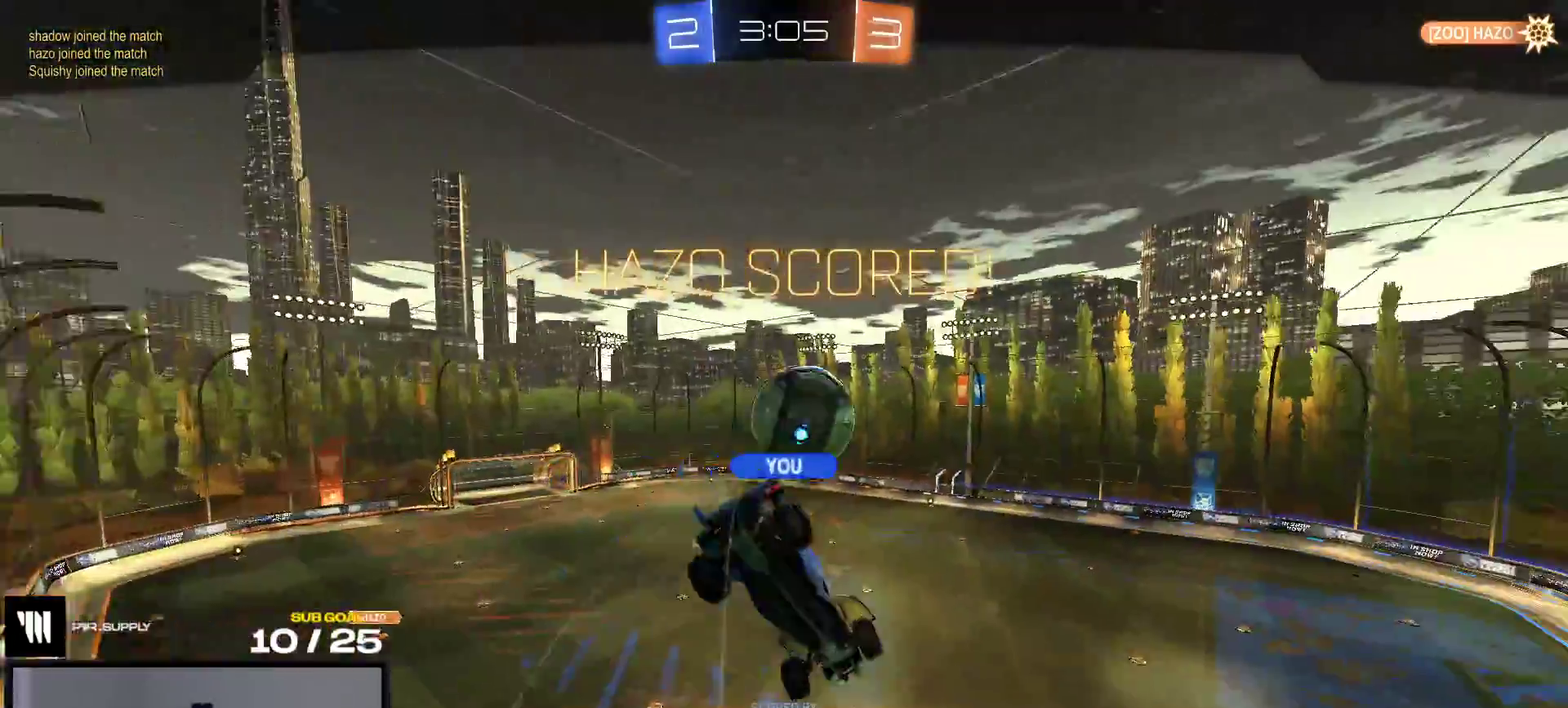
{"buttons": [], "right_stick": "center", "events": [[150, "A", "down"], [233, "A", "up"]]}
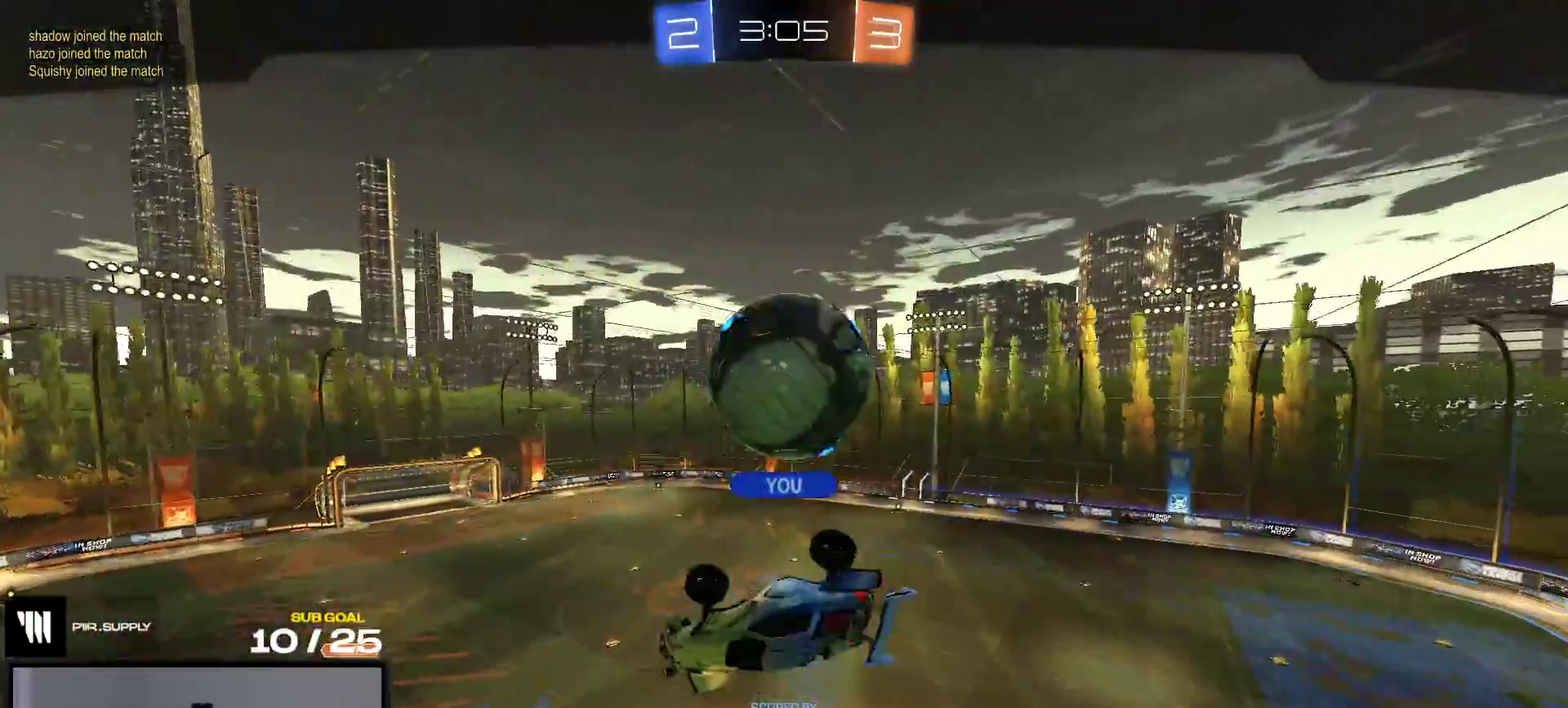
{"buttons": [], "right_stick": "center", "events": []}
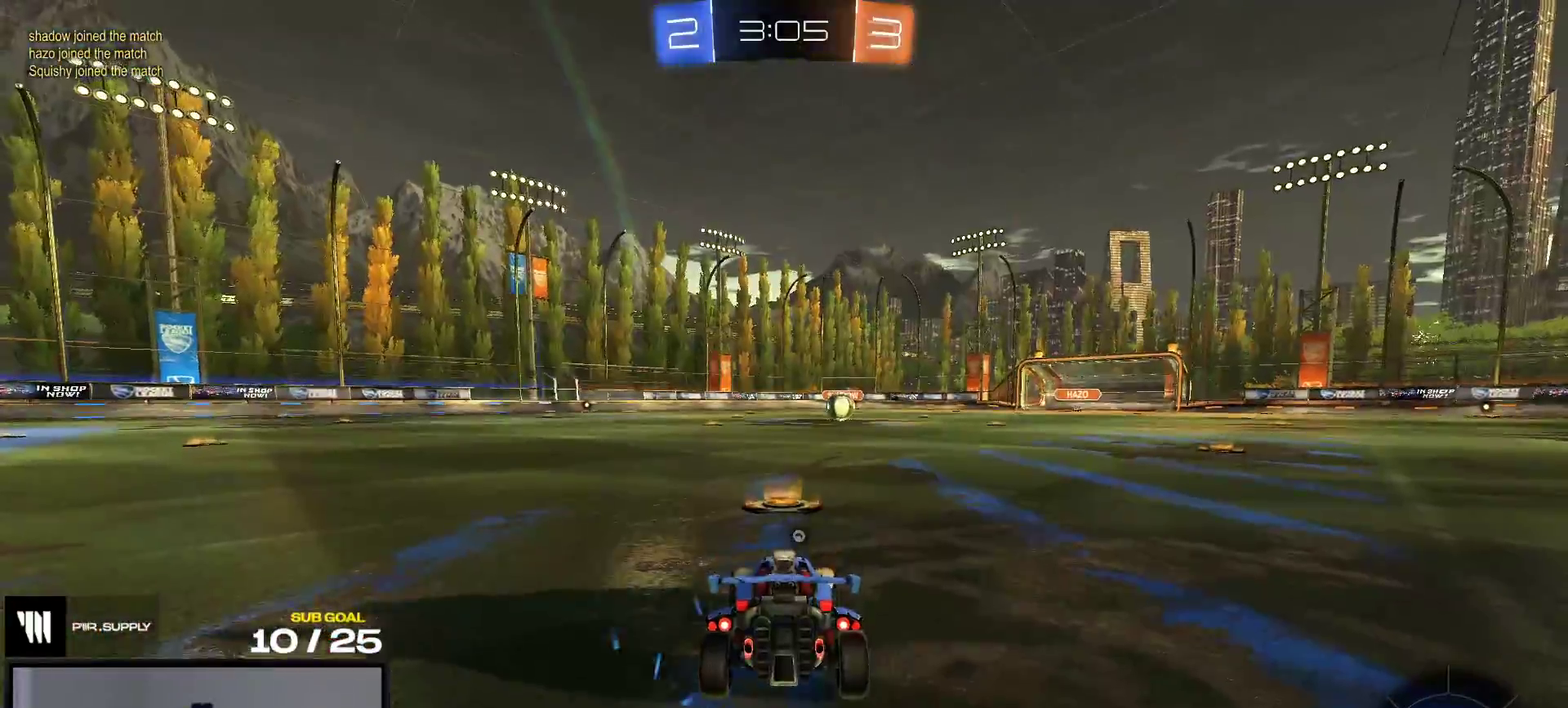
{"buttons": ["R2"], "right_stick": "center", "events": [[167, "R2", "down"], [250, "Y", "down"], [333, "Y", "up"]]}
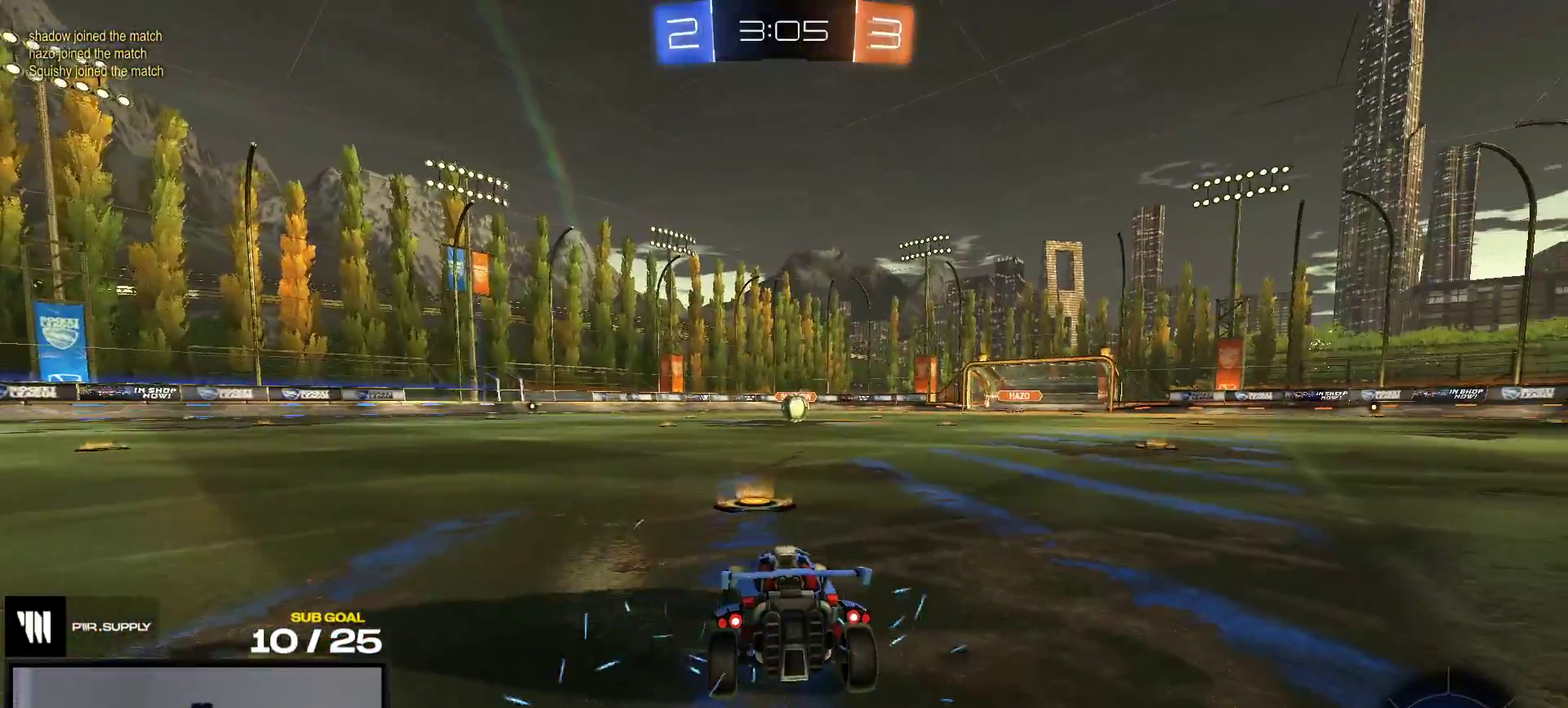
{"buttons": ["R2"], "right_stick": "center", "events": [[217, "SELECT", "down"], [367, "R2", "up"], [433, "R2", "down"], [500, "SELECT", "up"]]}
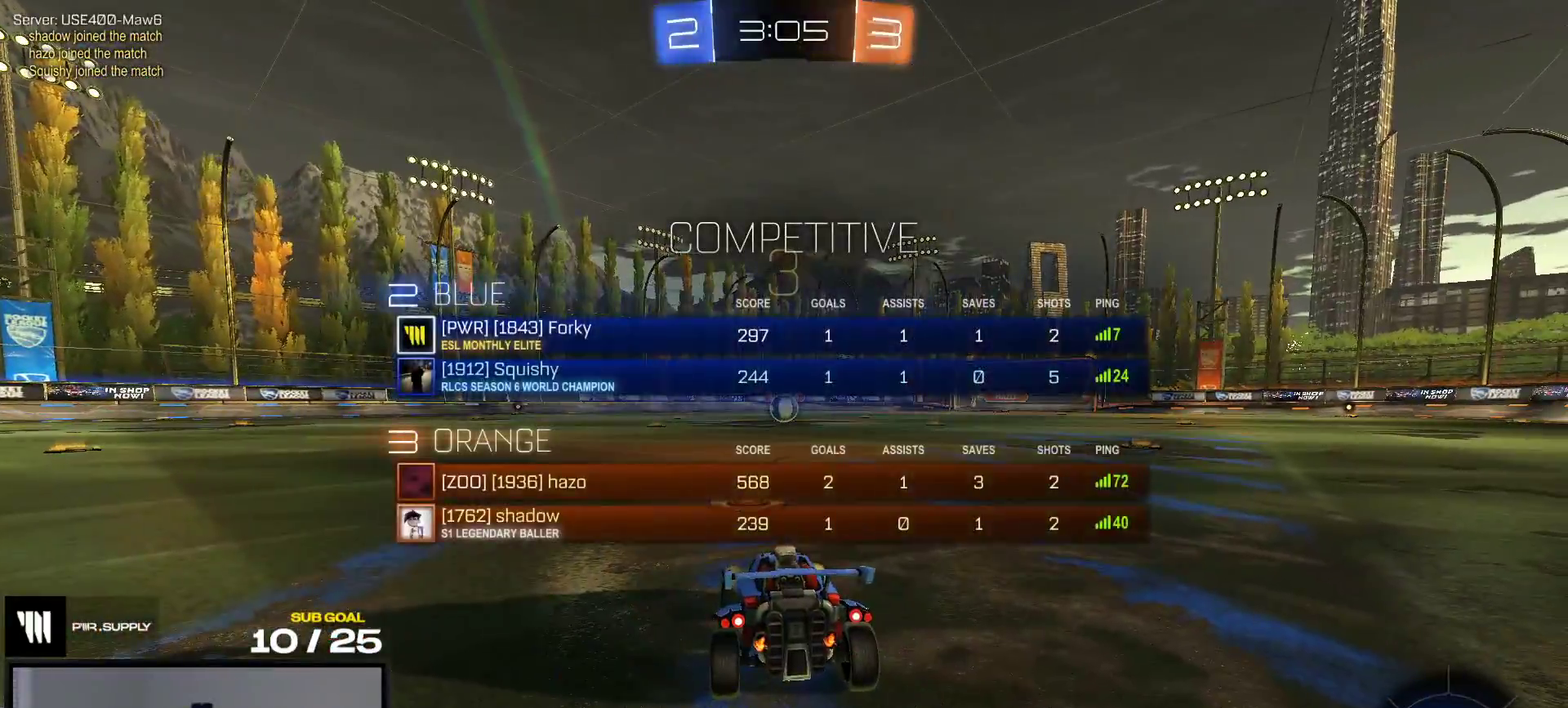
{"buttons": ["R2"], "right_stick": "center", "events": [[50, "Y", "down"], [133, "Y", "up"], [233, "Y", "down"], [283, "Y", "up"]]}
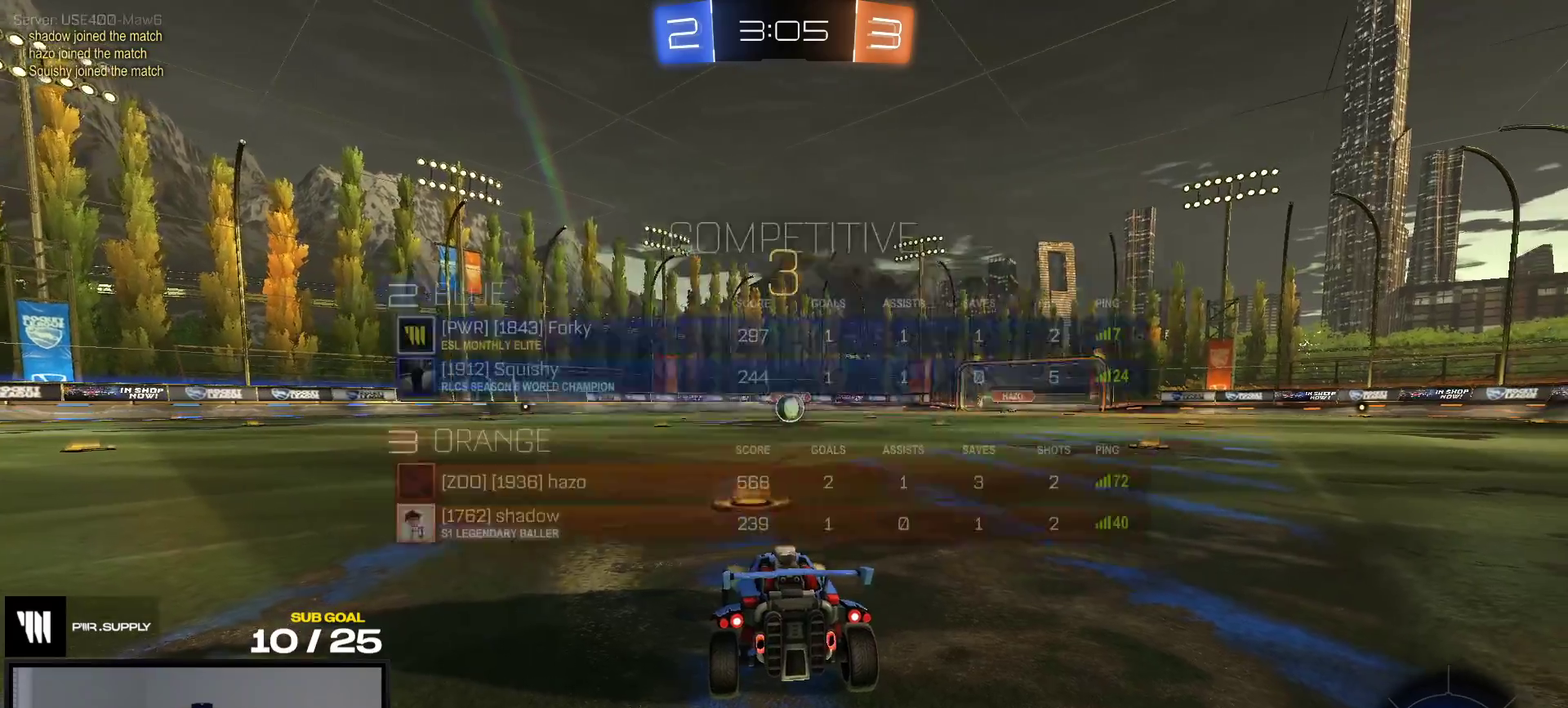
{"buttons": ["Y", "R2"], "right_stick": "center", "events": [[17, "SELECT", "down"], [367, "SELECT", "up"], [467, "Y", "down"]]}
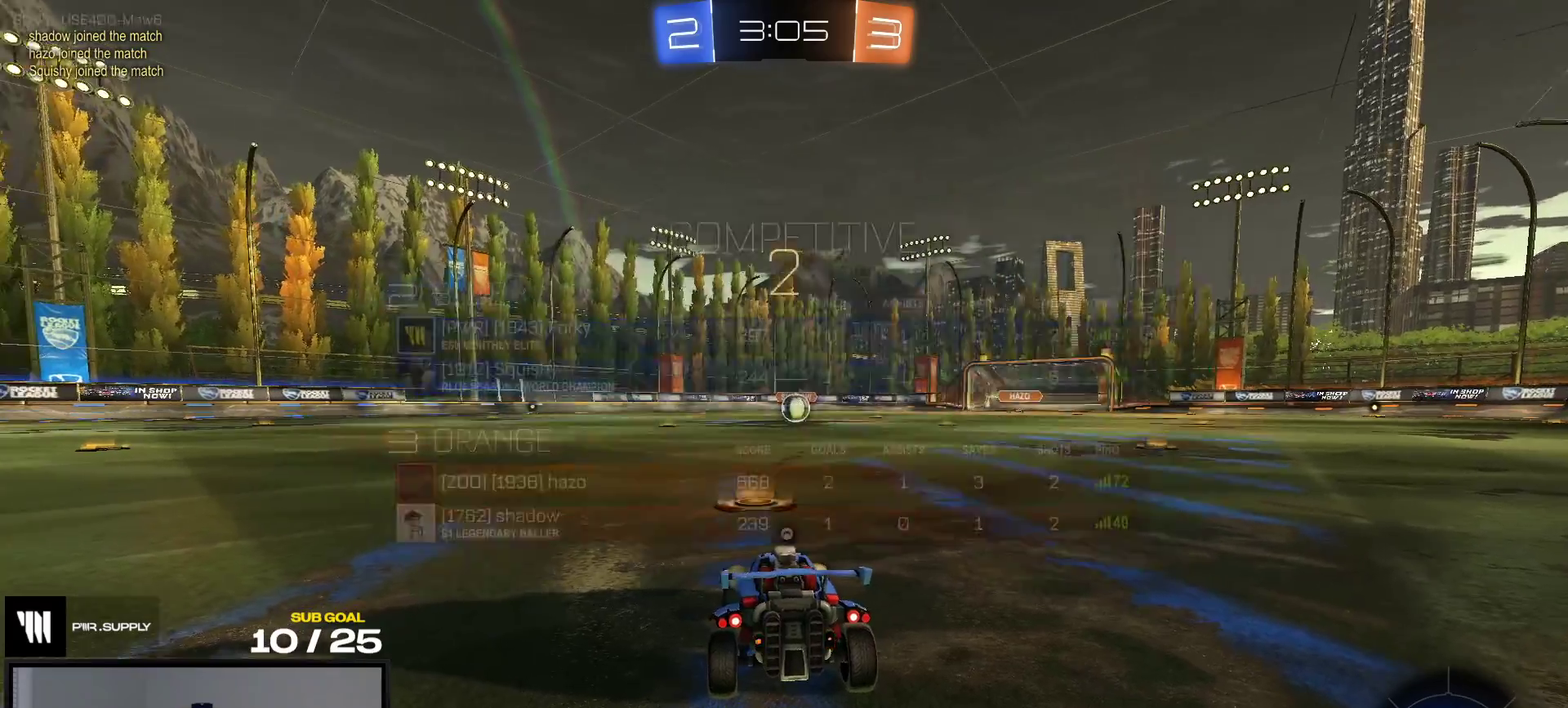
{"buttons": ["R2"], "right_stick": "center", "events": [[33, "Y", "up"], [117, "Y", "down"], [183, "Y", "up"]]}
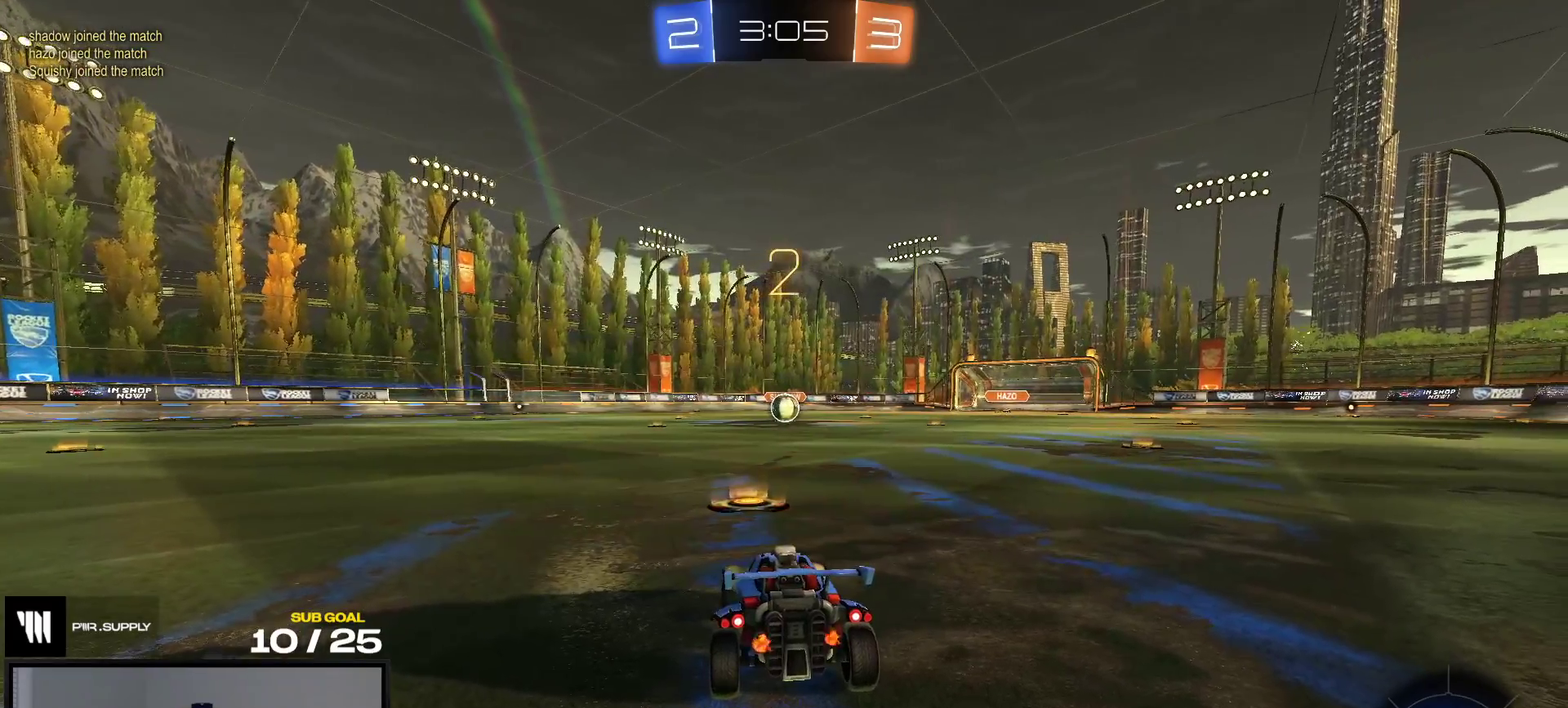
{"buttons": ["R2"], "right_stick": "center", "events": []}
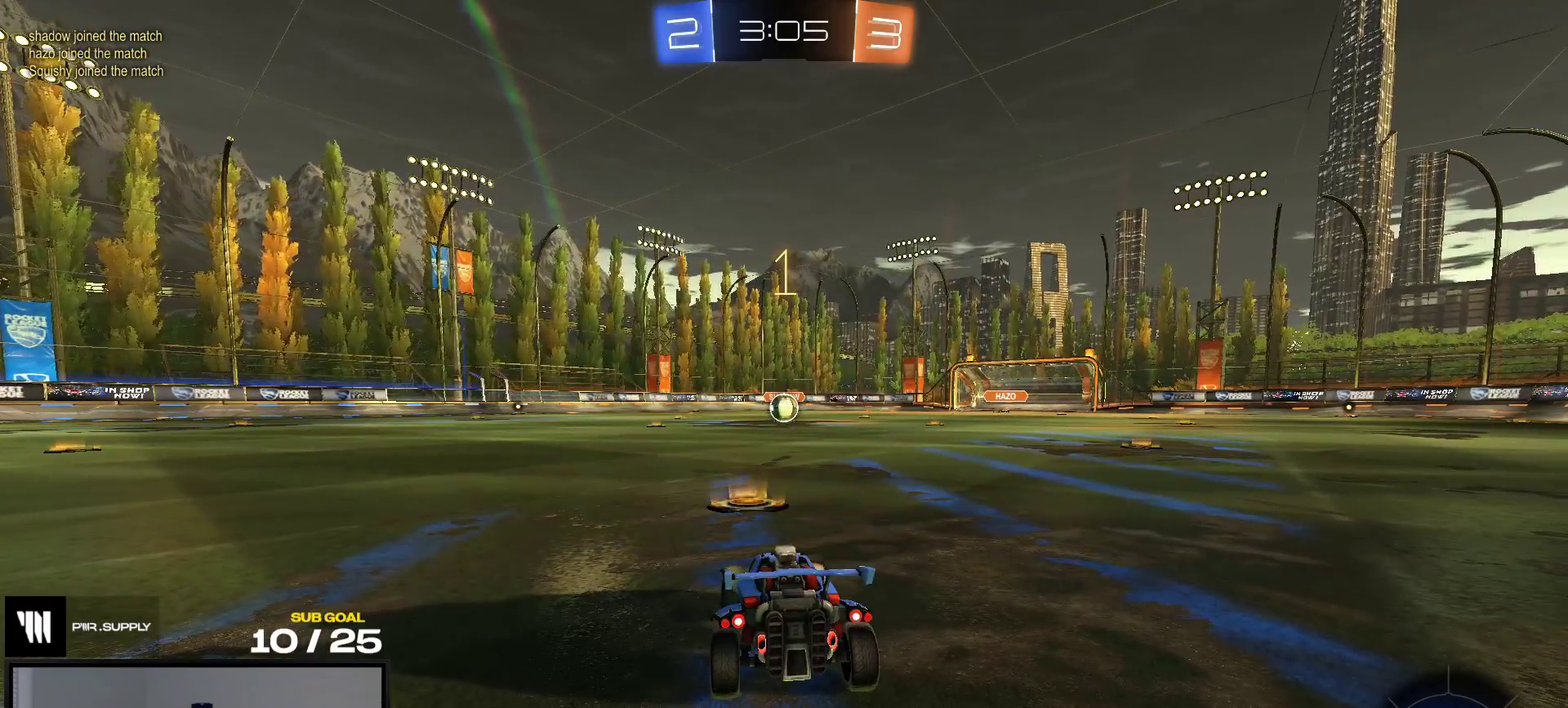
{"buttons": ["R1", "R2"], "right_stick": "center", "events": [[50, "R1", "down"], [100, "L1", "down"], [233, "L1", "up"], [400, "L1", "down"], [450, "L1", "up"]]}
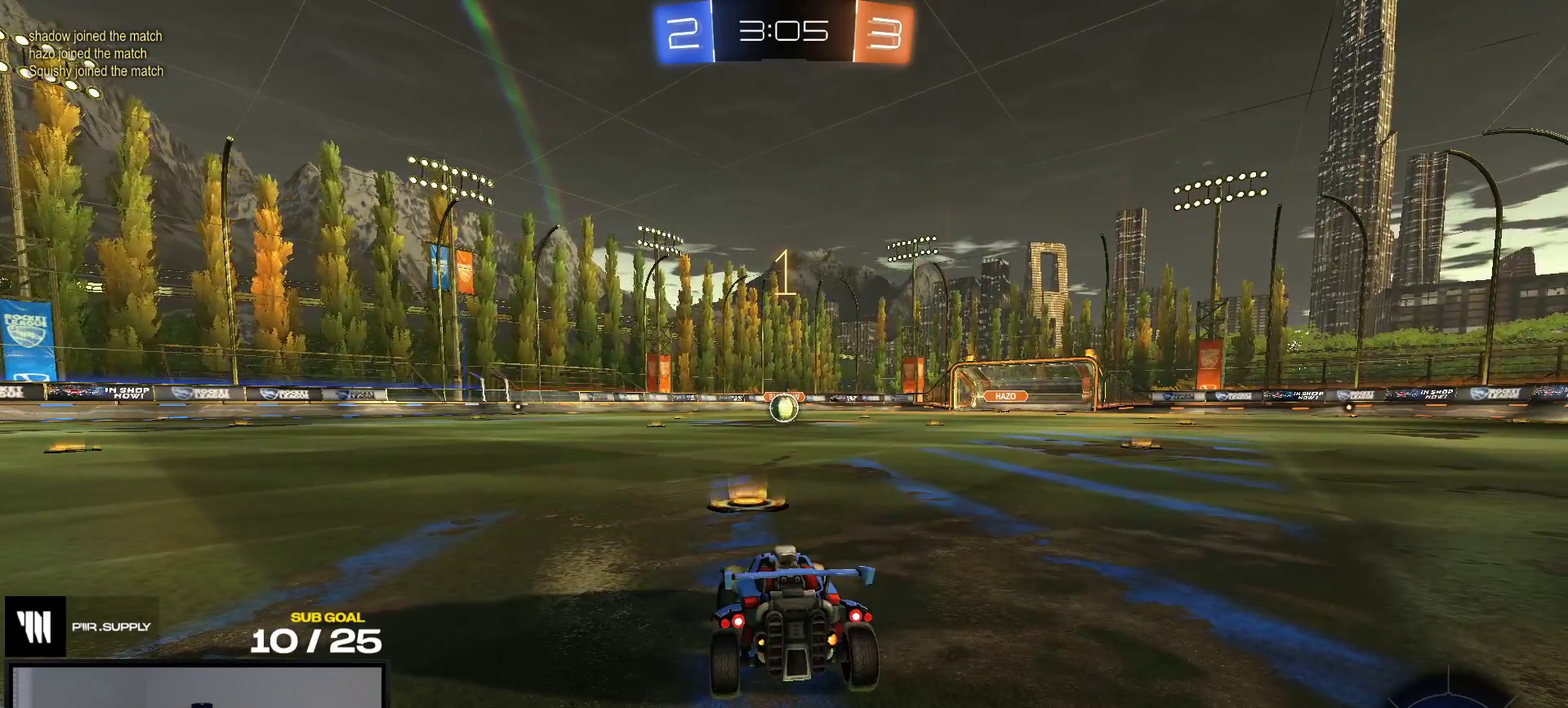
{"buttons": ["A", "R1", "R2"], "right_stick": "center", "events": [[33, "L1", "down"], [100, "L1", "up"], [500, "A", "down"]]}